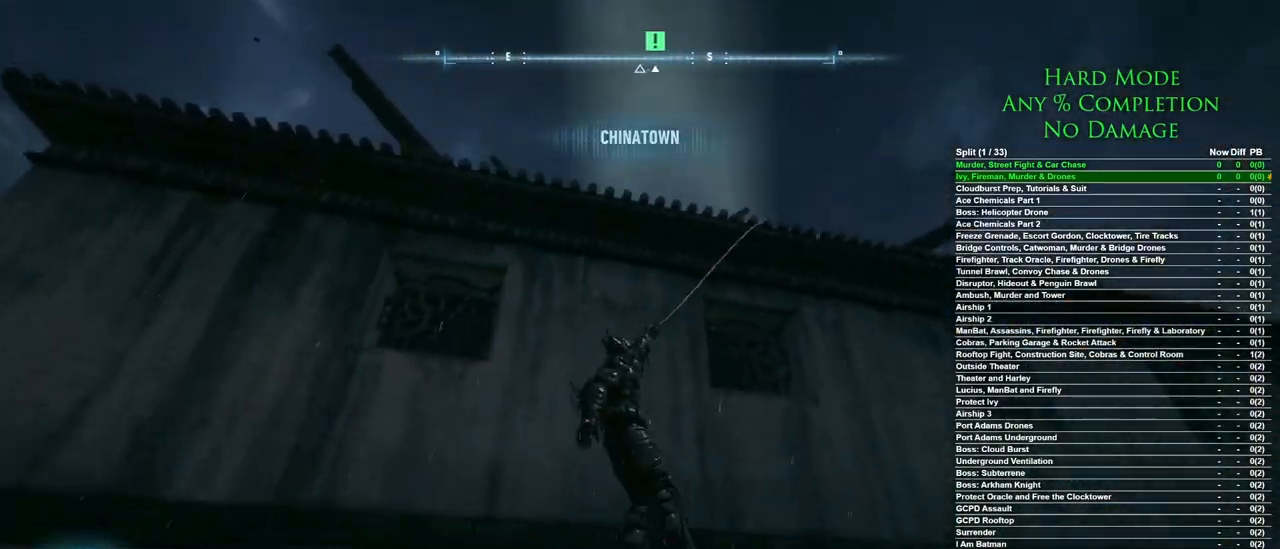
Gameplay with keyboard and mouse; each line is a JSON object with the keys and mouse buttons held at the frame after it. "events" lists presses ("down") and releases ("up") of "1", "2", "3", "4", "5", "a", "alt", "c", "caps_lock", "ctrl", "d", "e", "f", "g", "q", "r", "s", "shift", "space", "t", "tab", "v", "w", "x", "z", "mouse_left", "mouse_wheel" and "mouse_right" between this image and that frame as [ms after this image, input, new state], when the widget could be followed in between. "mouse_left", "mouse_wheel", "mouse_right" = the "left", "wheel", "right" buttons of the "mouse" list. No other keys are recorded. "wheel" means that the mouse wheel is clicked or scrolled. Mouse movement is not recorded.
{"keys": ["w"], "mouse": [], "events": []}
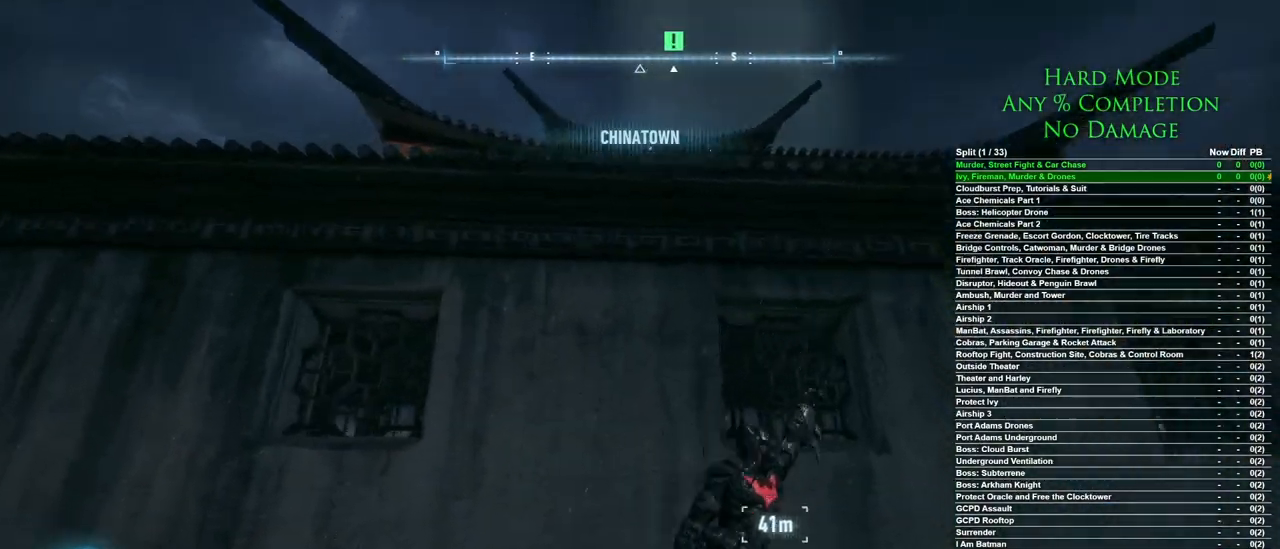
{"keys": ["w"], "mouse": [], "events": []}
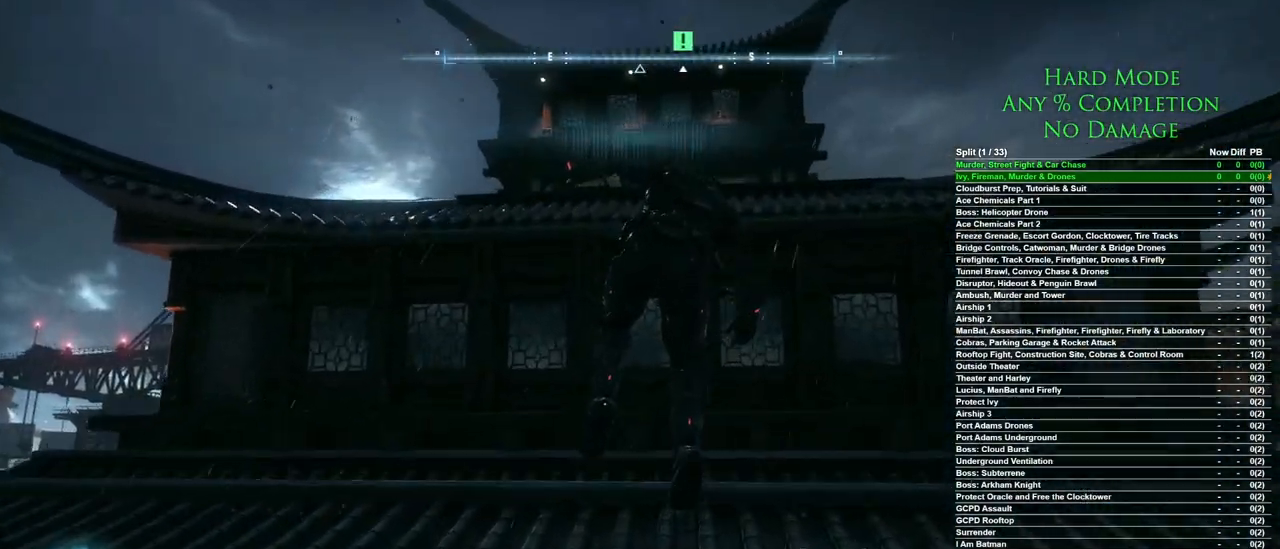
{"keys": ["space", "w"], "mouse": [], "events": [[333, "space", "down"]]}
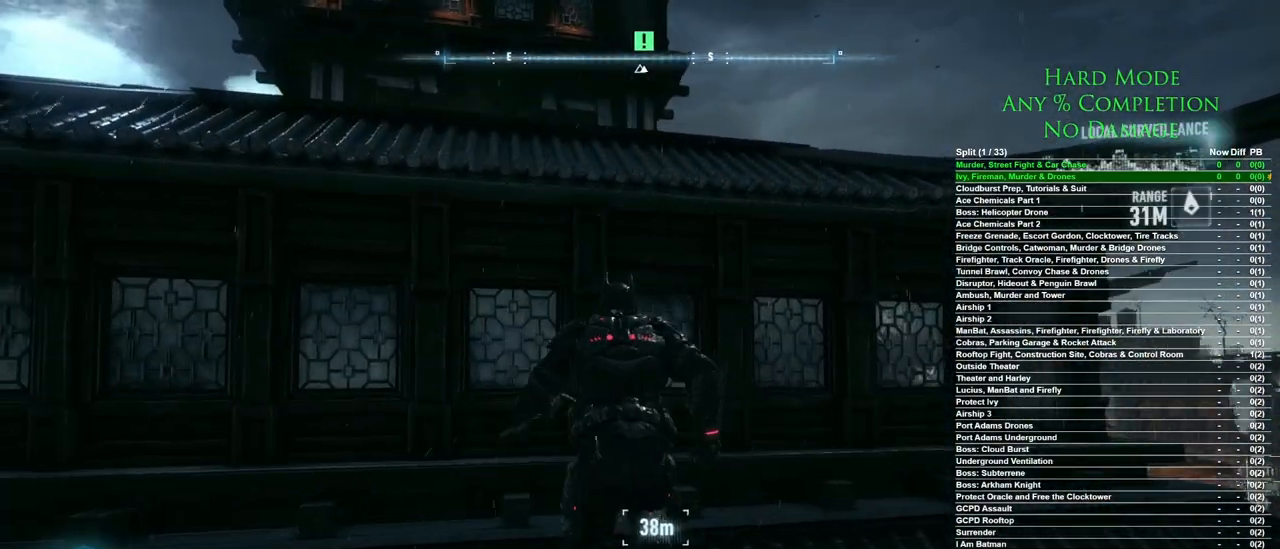
{"keys": ["space", "w"], "mouse": [], "events": []}
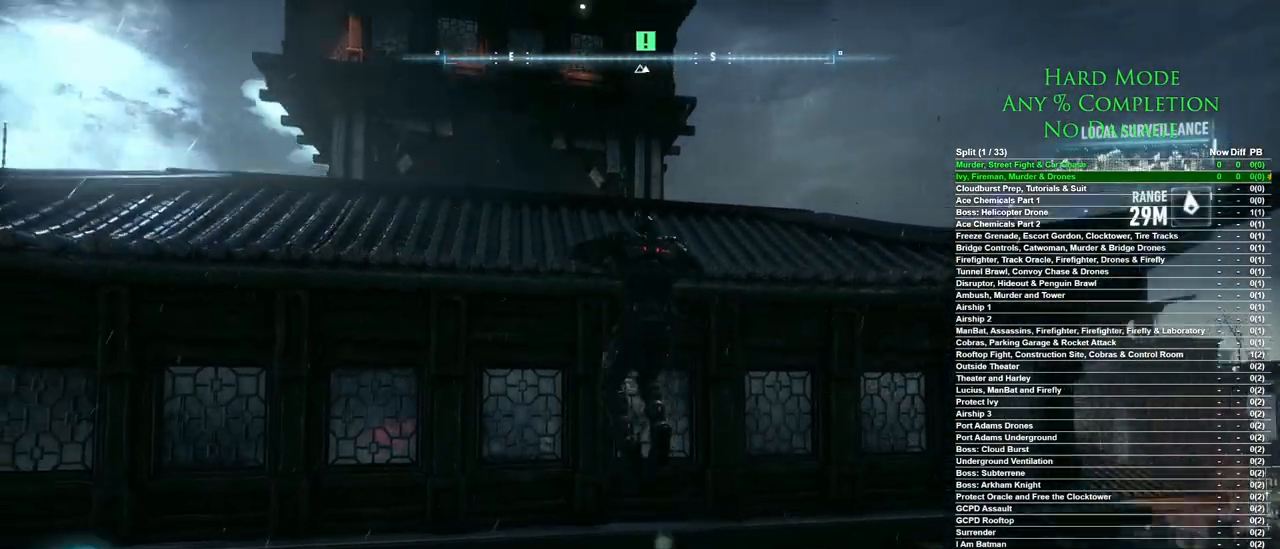
{"keys": ["space", "w"], "mouse": [], "events": []}
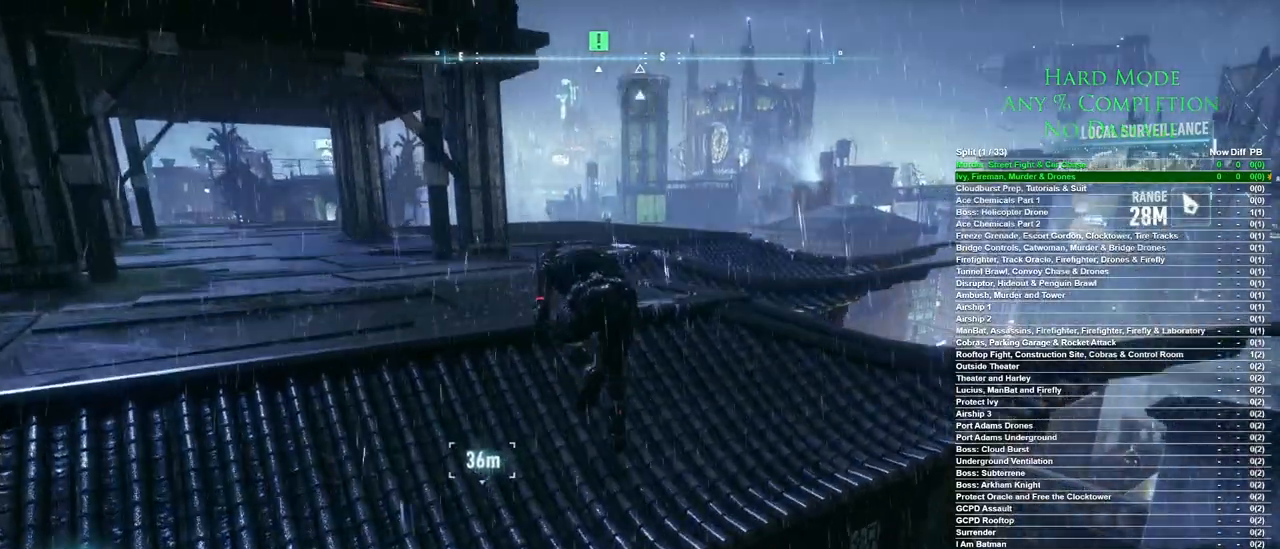
{"keys": ["w"], "mouse": [], "events": [[383, "space", "up"]]}
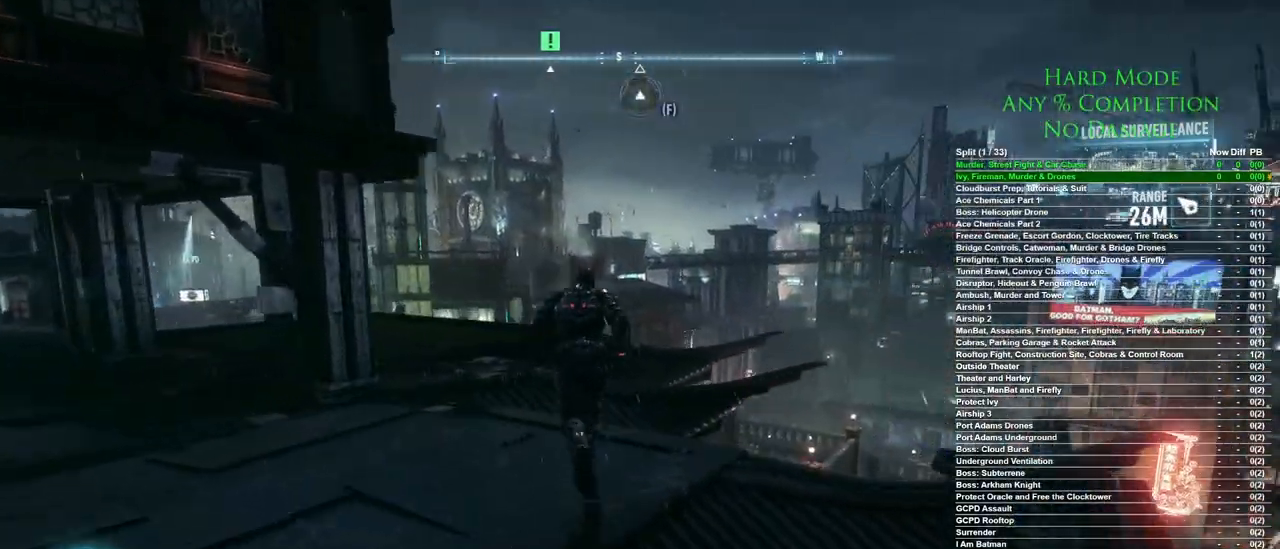
{"keys": ["ctrl", "w"], "mouse": [], "events": [[217, "ctrl", "down"]]}
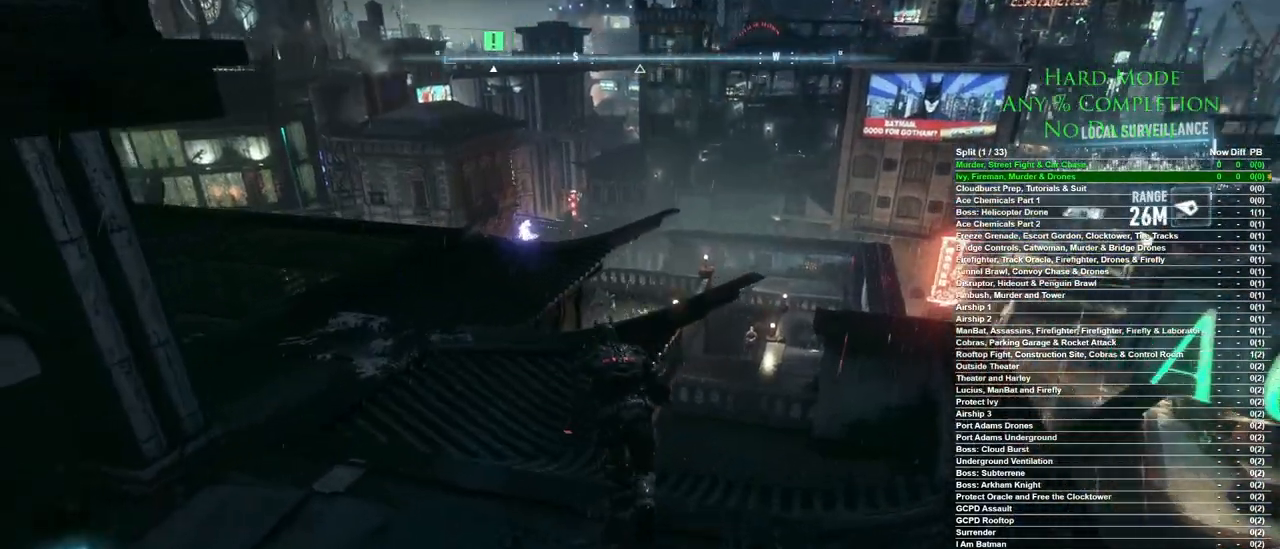
{"keys": ["a", "ctrl", "w"], "mouse": [], "events": [[233, "a", "down"]]}
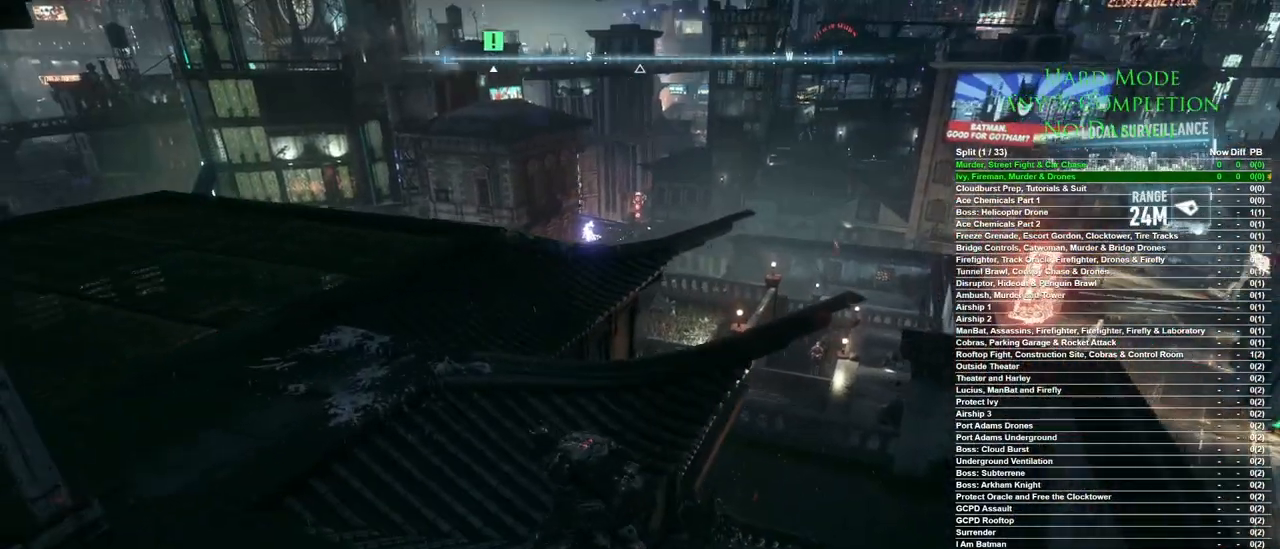
{"keys": ["ctrl", "w"], "mouse": [], "events": [[17, "a", "up"]]}
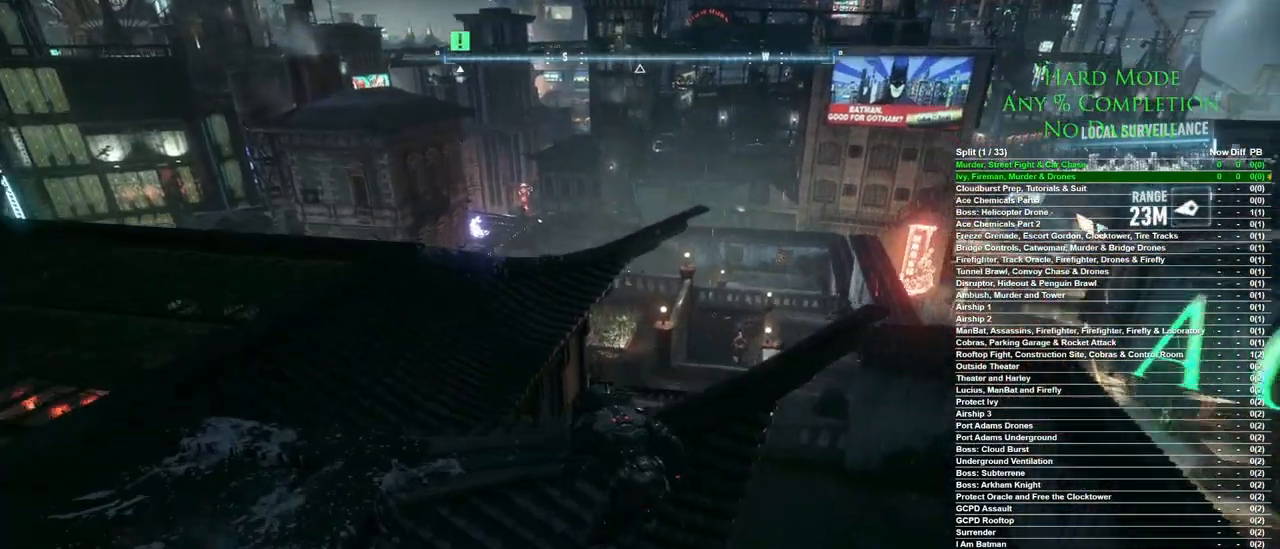
{"keys": ["ctrl", "w"], "mouse": [], "events": []}
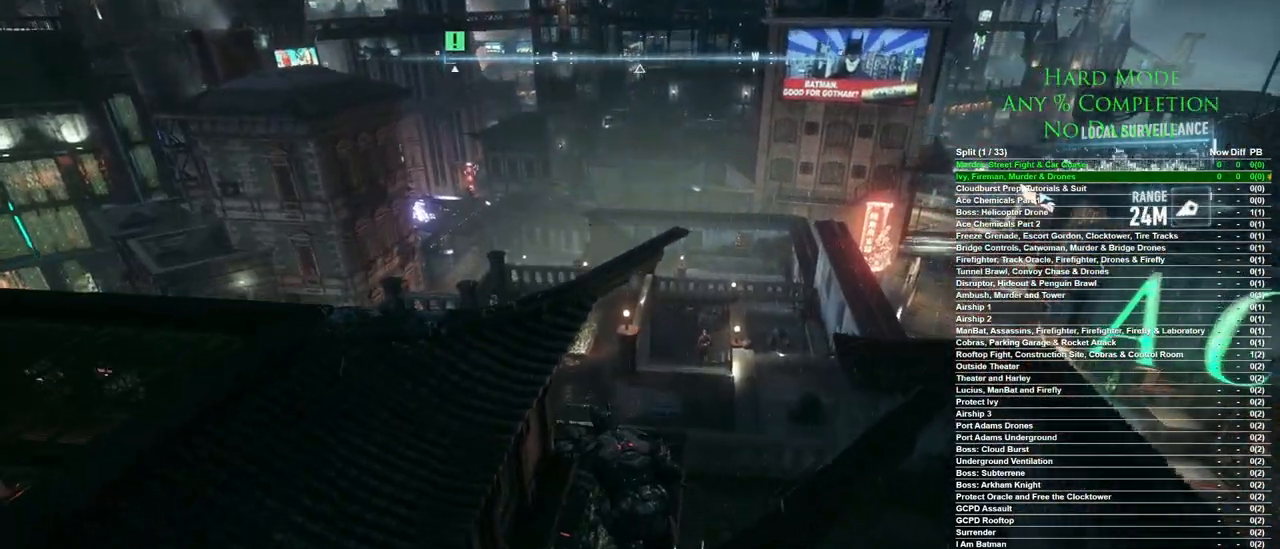
{"keys": ["ctrl", "w"], "mouse": [], "events": [[333, "x", "down"], [417, "x", "up"]]}
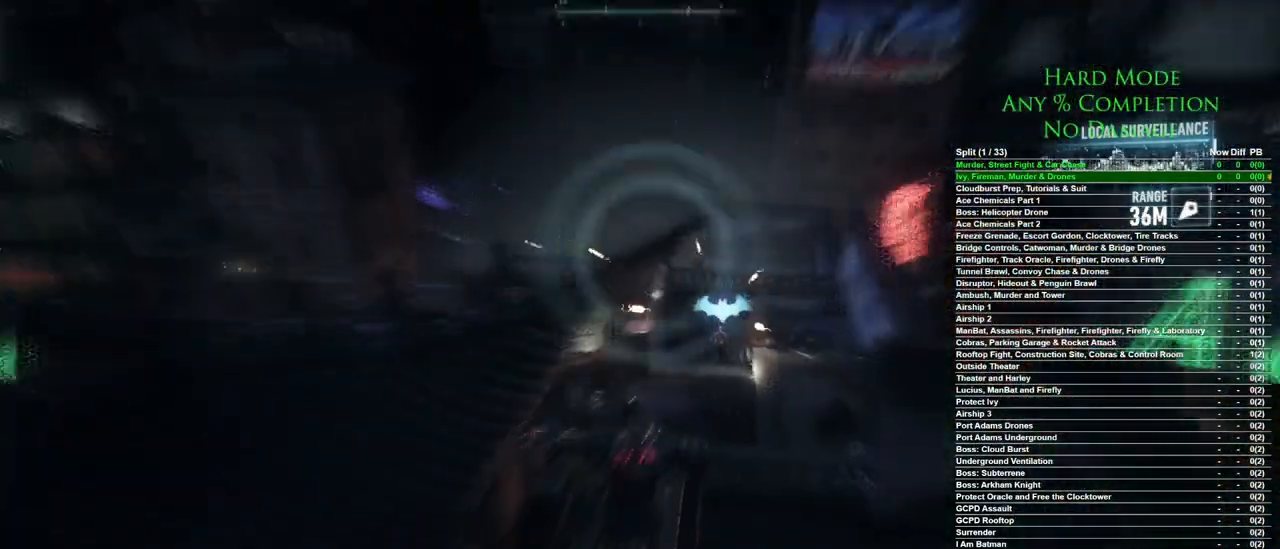
{"keys": ["ctrl", "d", "w"], "mouse": [], "events": [[450, "d", "down"]]}
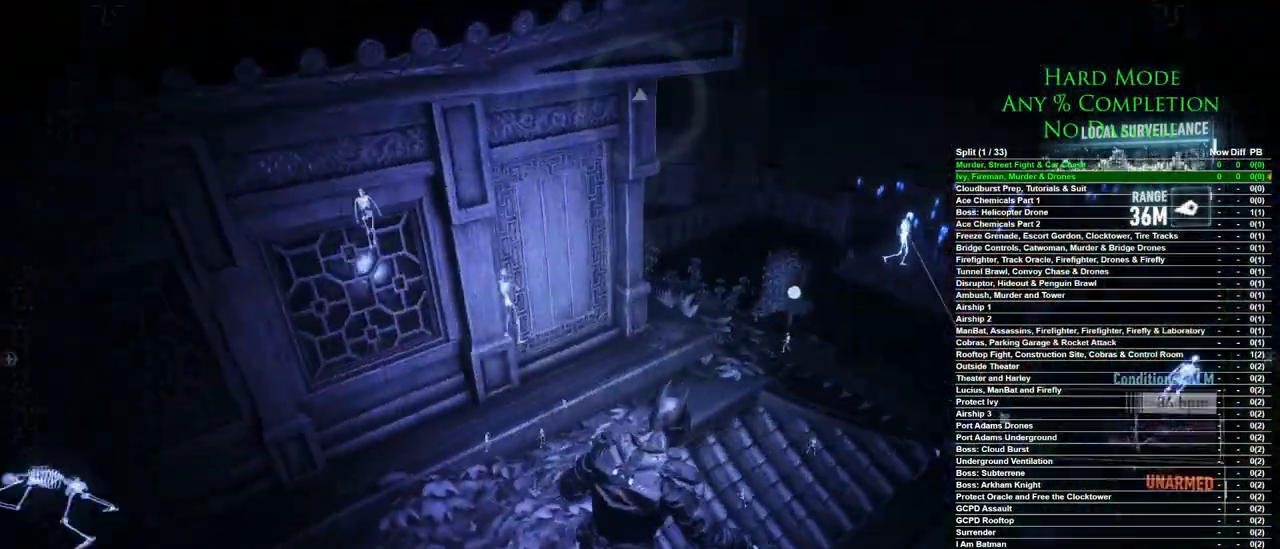
{"keys": ["ctrl", "d", "w"], "mouse": [], "events": []}
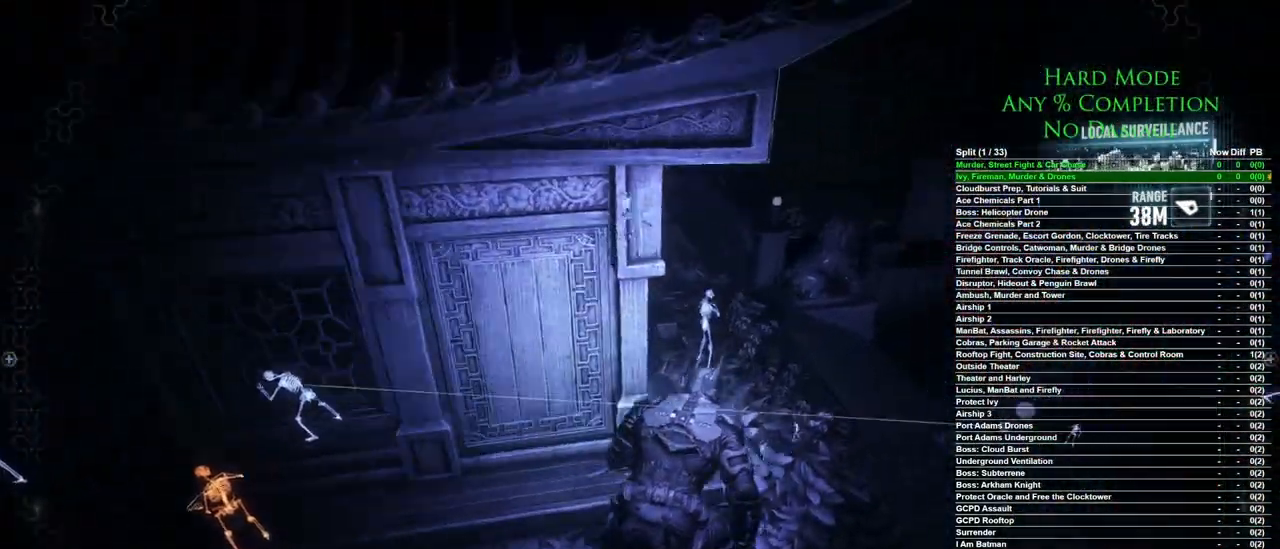
{"keys": ["ctrl"], "mouse": [], "events": [[33, "d", "up"], [83, "w", "up"]]}
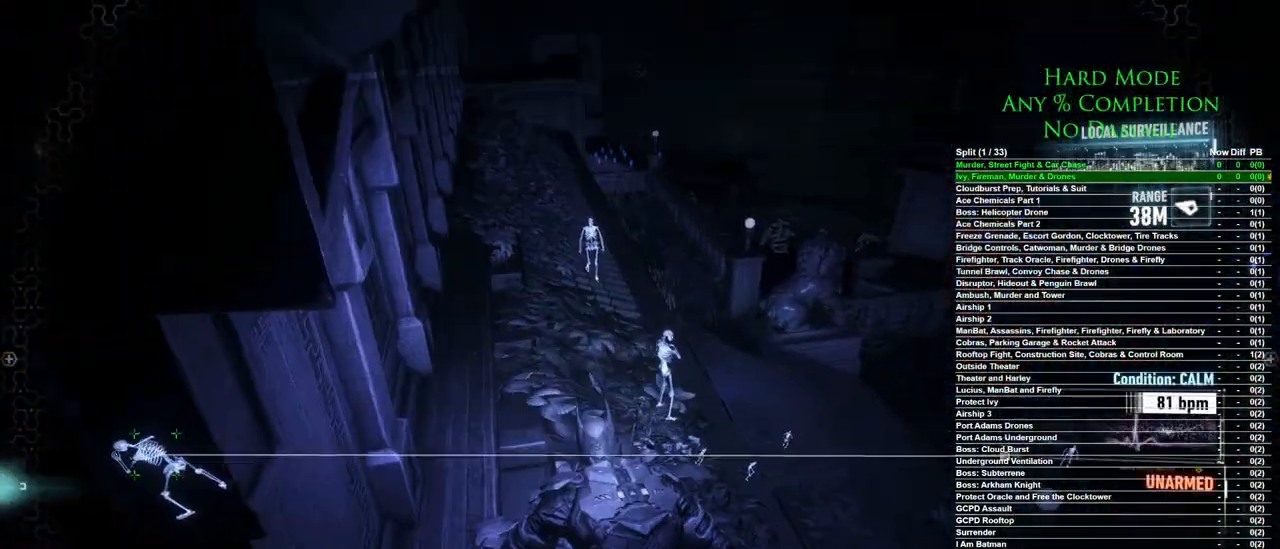
{"keys": ["ctrl"], "mouse": [], "events": []}
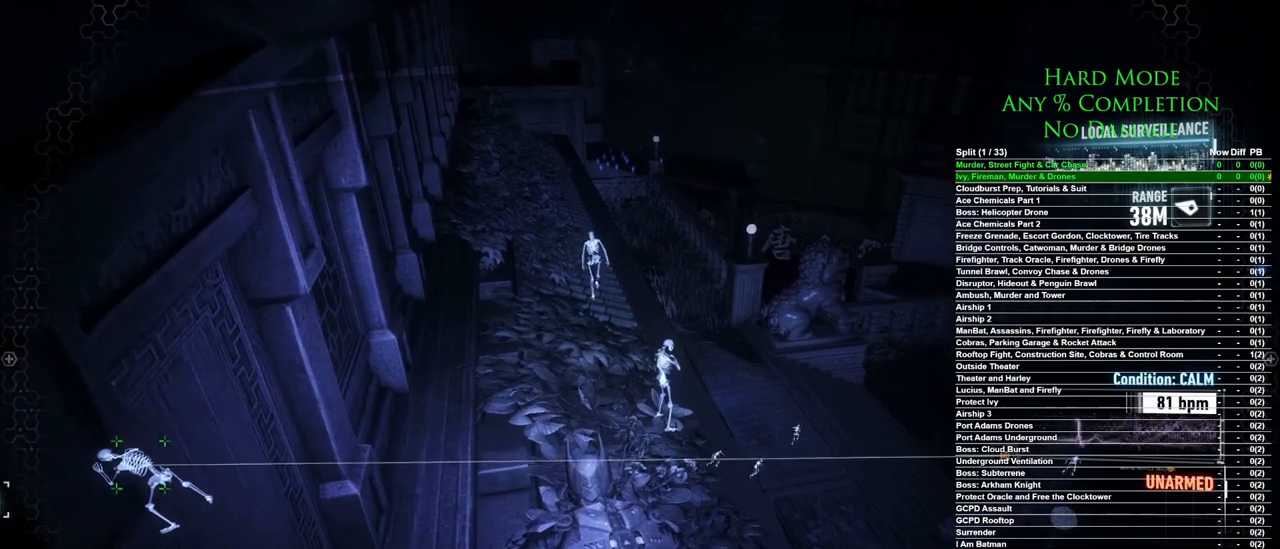
{"keys": ["ctrl"], "mouse": [], "events": []}
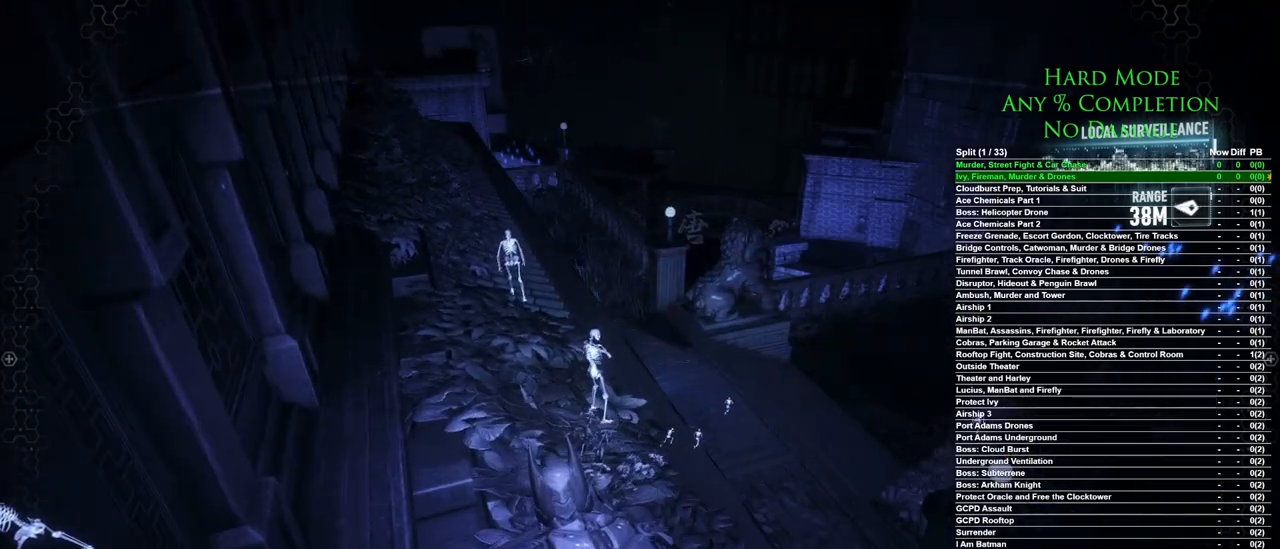
{"keys": ["ctrl"], "mouse": [], "events": []}
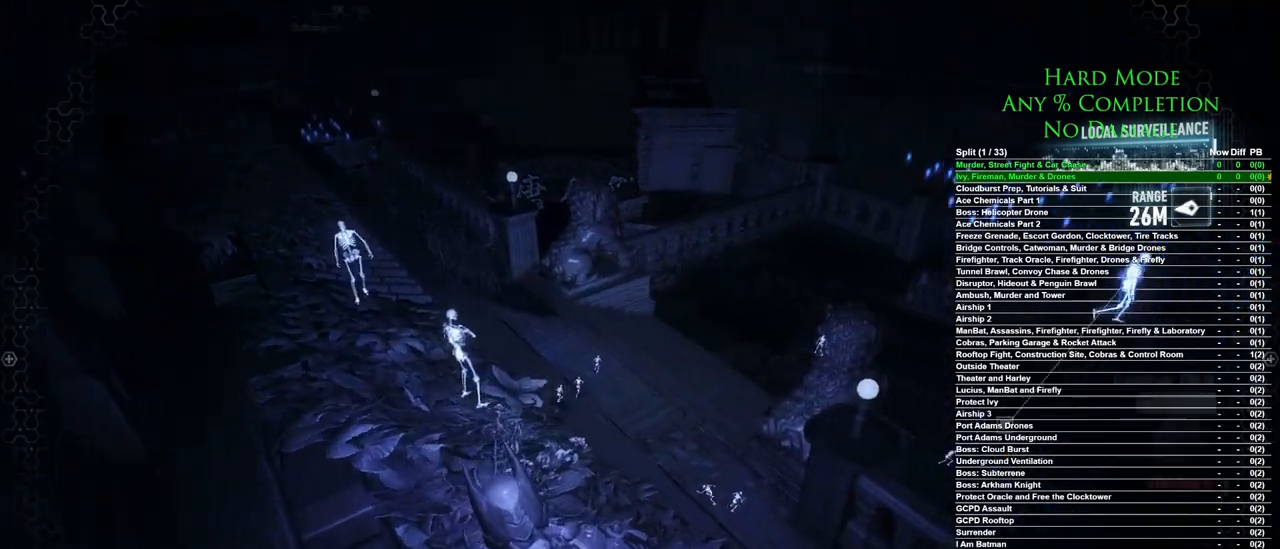
{"keys": ["ctrl"], "mouse": [], "events": []}
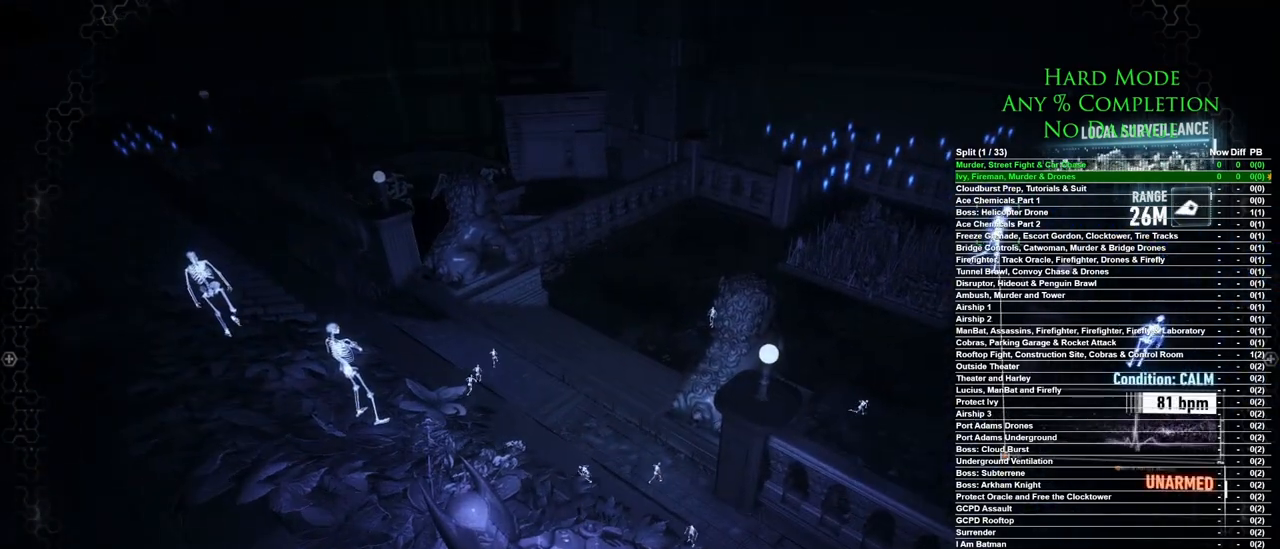
{"keys": ["ctrl"], "mouse": [], "events": []}
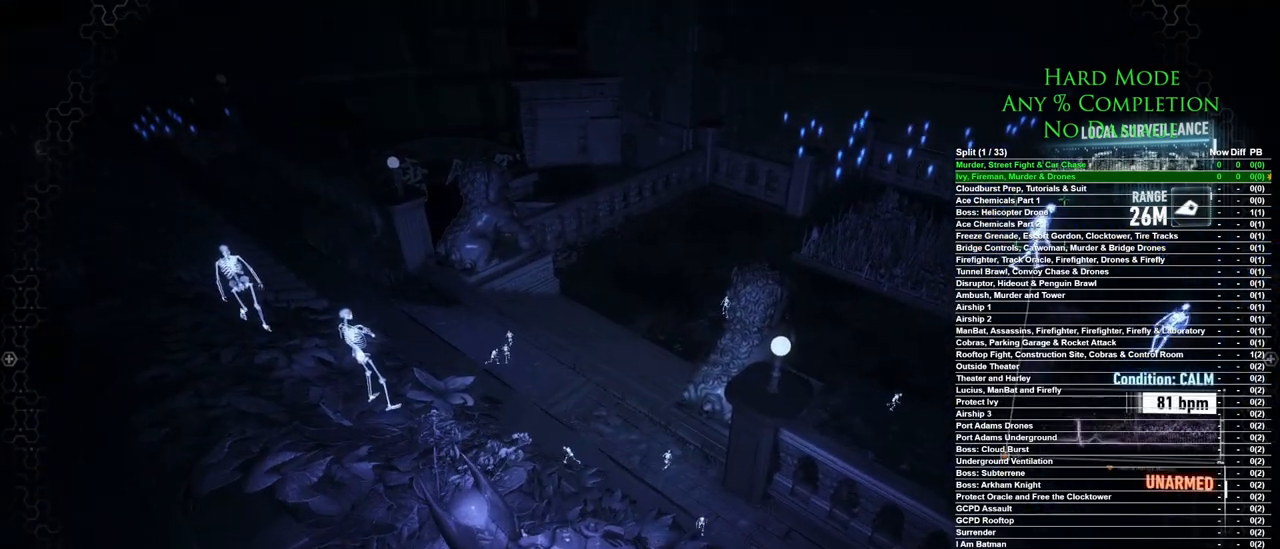
{"keys": ["ctrl"], "mouse": [], "events": []}
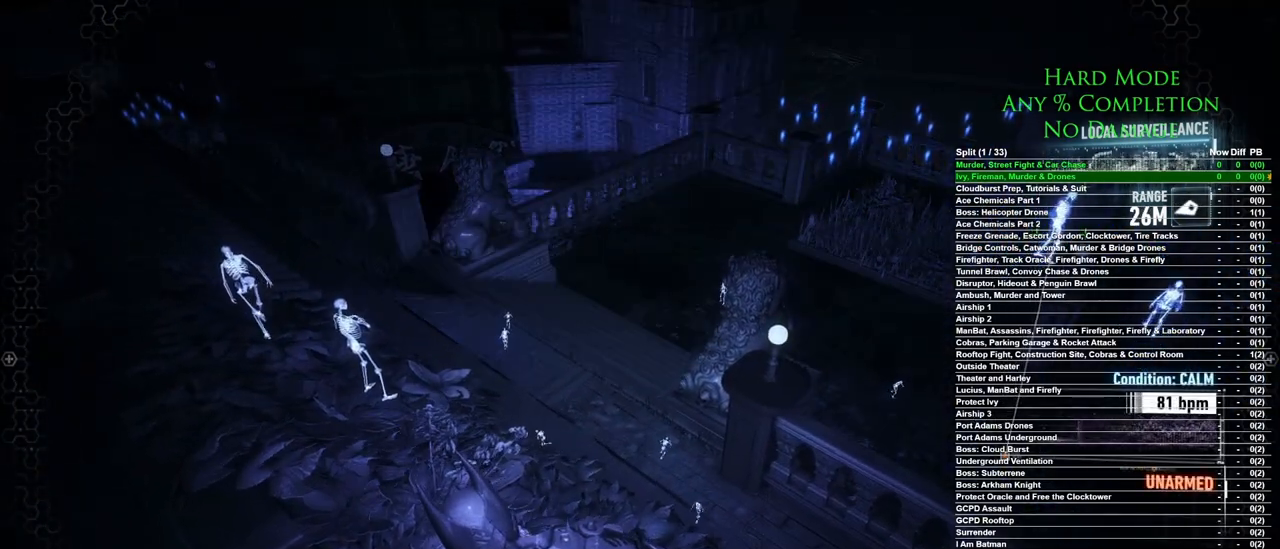
{"keys": ["ctrl"], "mouse": [], "events": []}
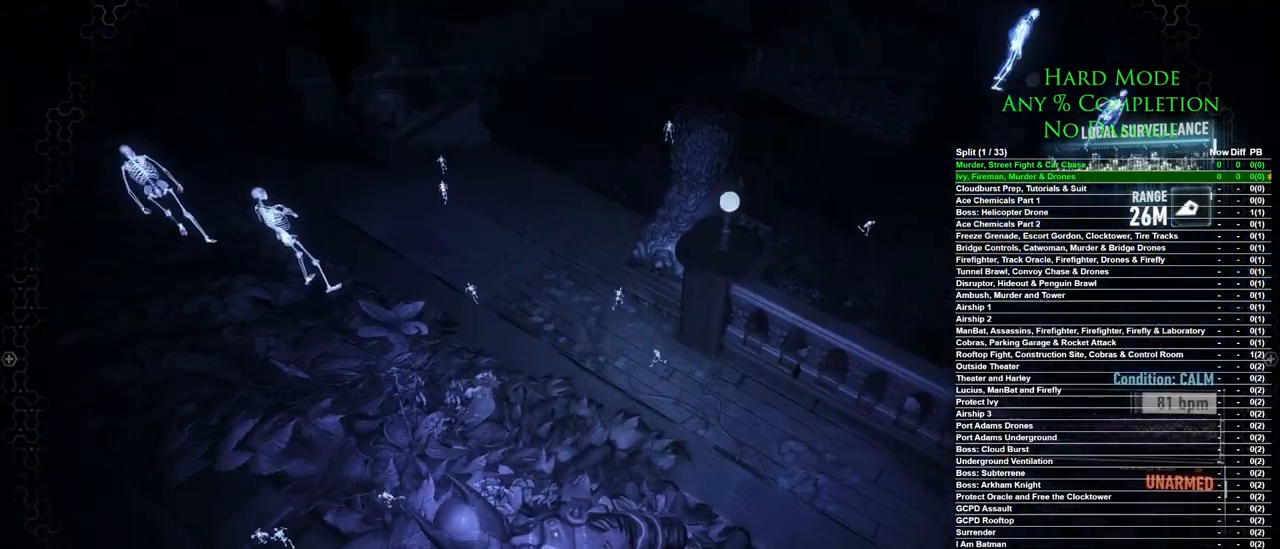
{"keys": ["ctrl"], "mouse": [], "events": []}
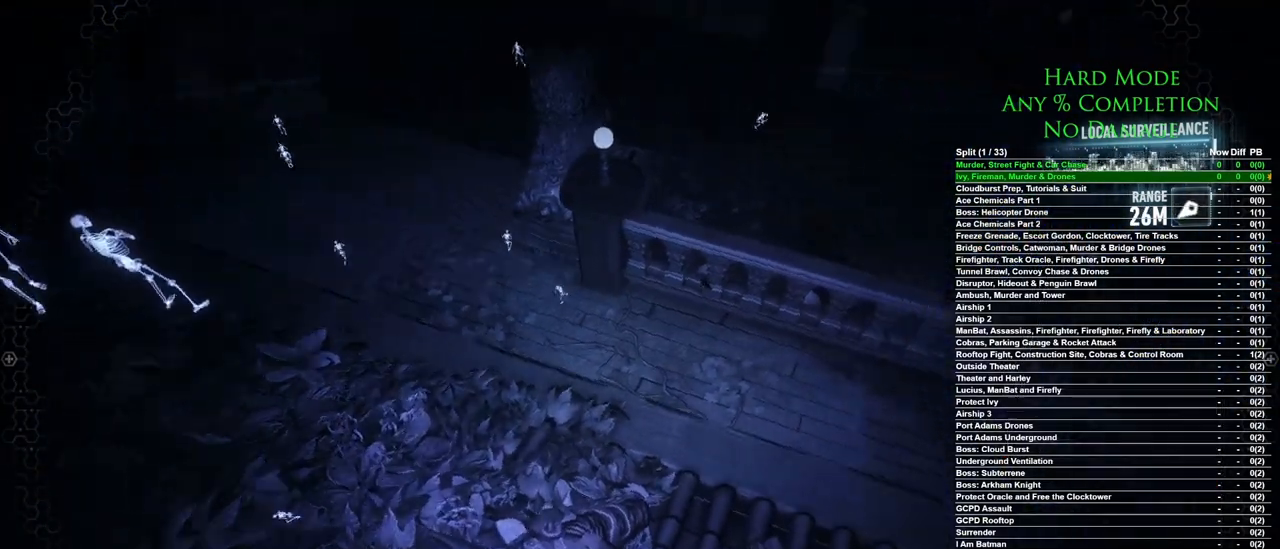
{"keys": ["ctrl"], "mouse": [], "events": [[317, "w", "down"], [467, "w", "up"]]}
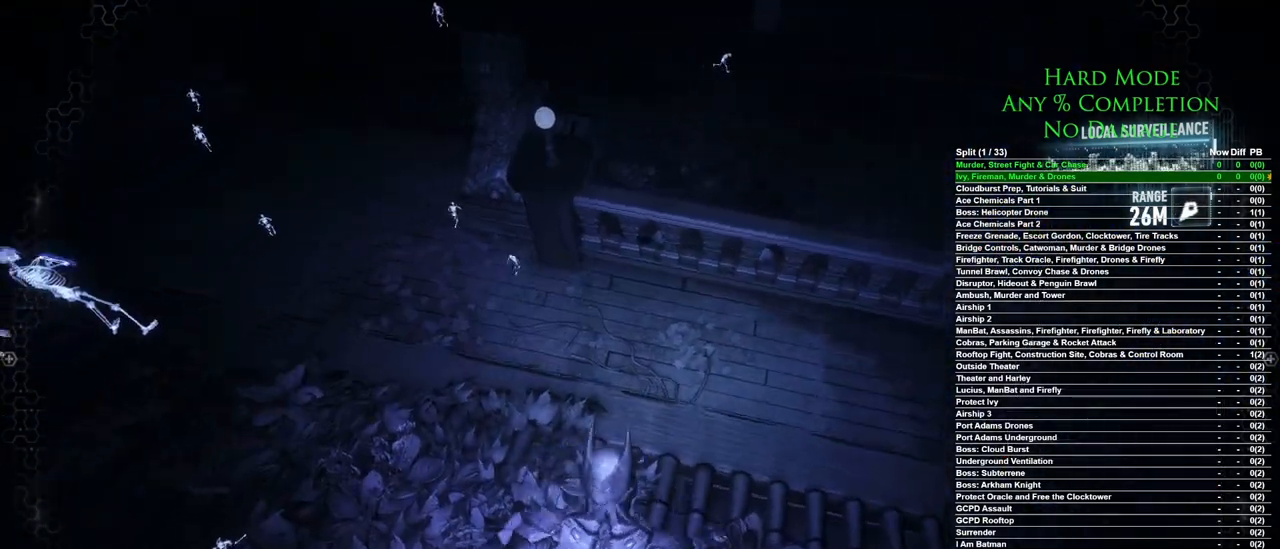
{"keys": ["ctrl"], "mouse": [], "events": []}
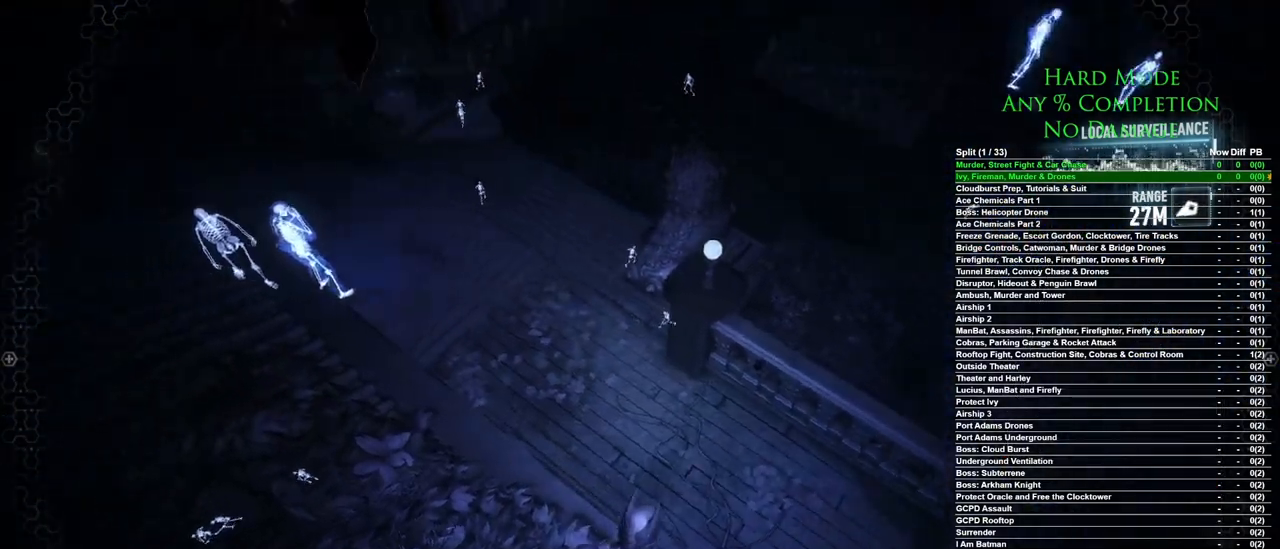
{"keys": ["ctrl"], "mouse": [], "events": []}
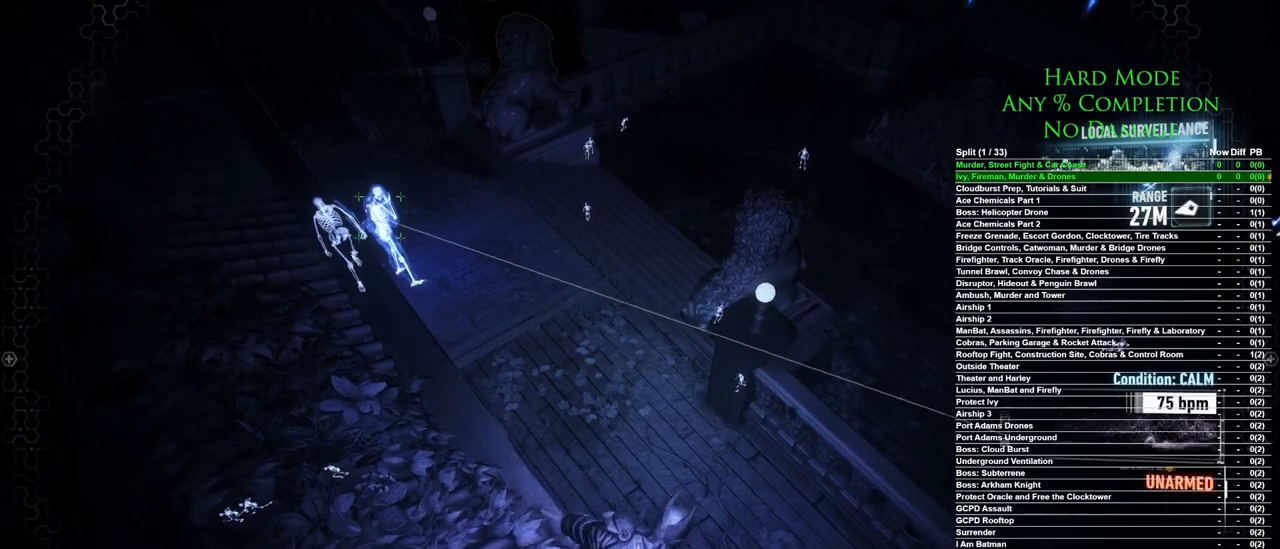
{"keys": ["ctrl"], "mouse": [], "events": []}
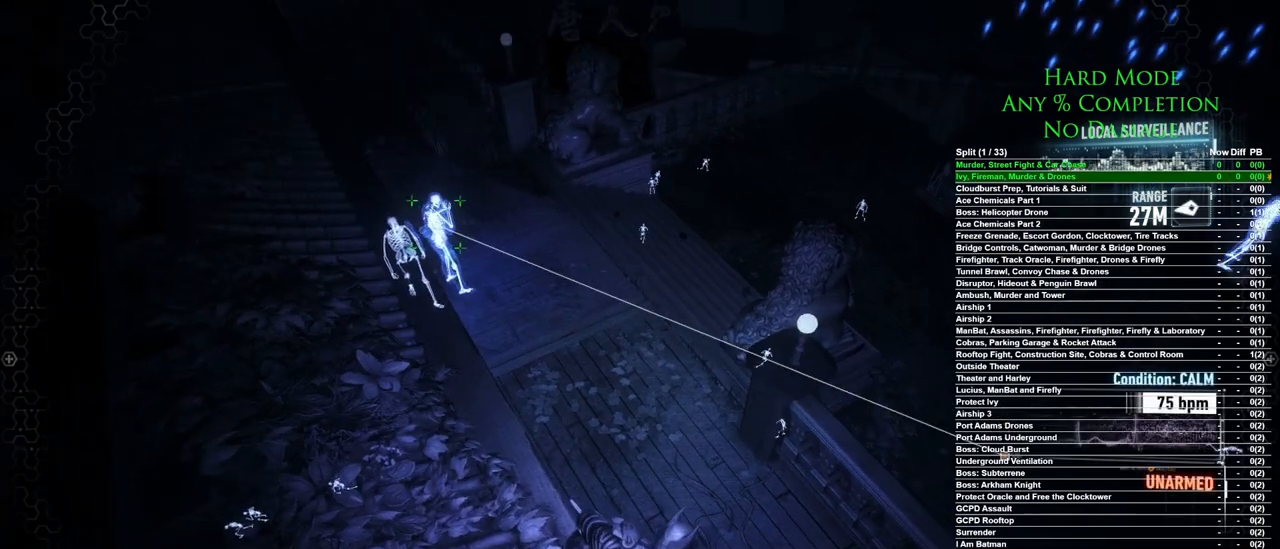
{"keys": ["ctrl"], "mouse": [], "events": []}
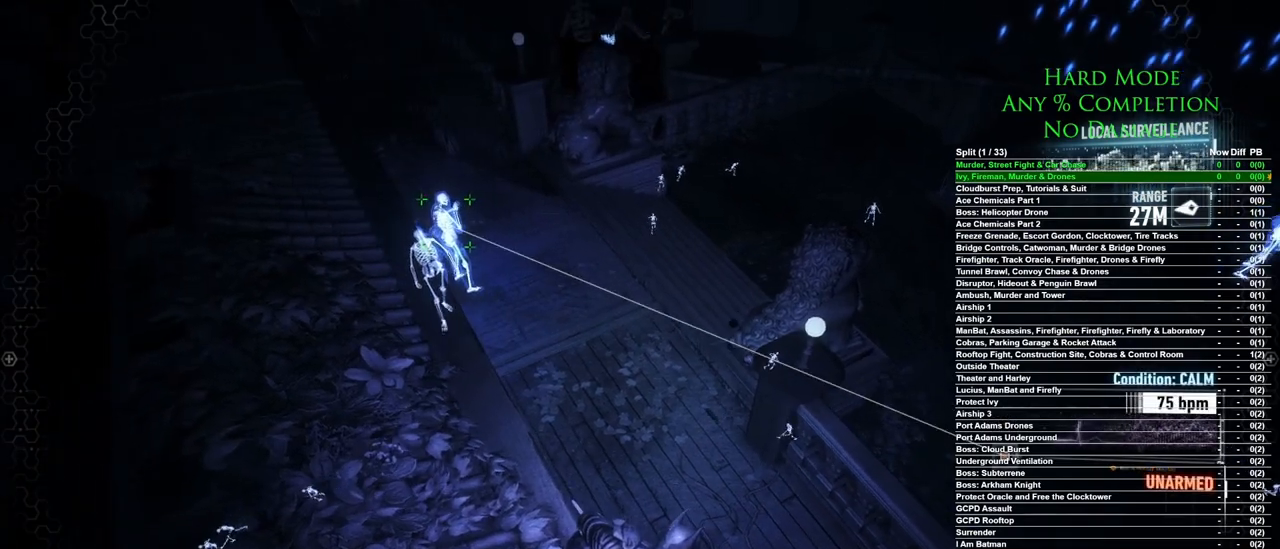
{"keys": ["ctrl"], "mouse": [], "events": []}
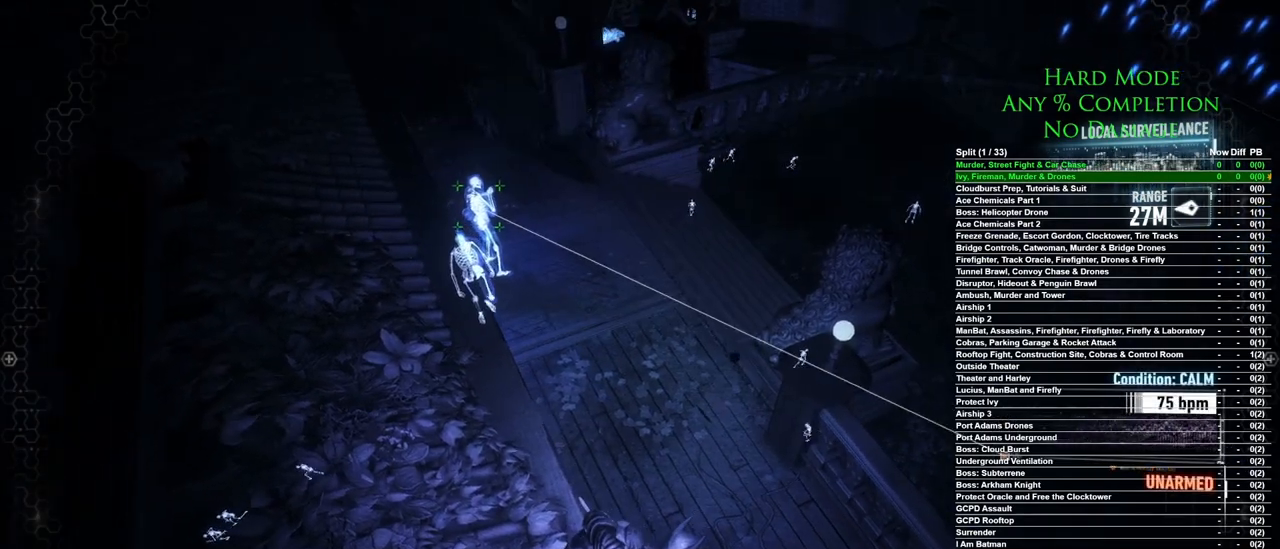
{"keys": ["ctrl"], "mouse": [], "events": []}
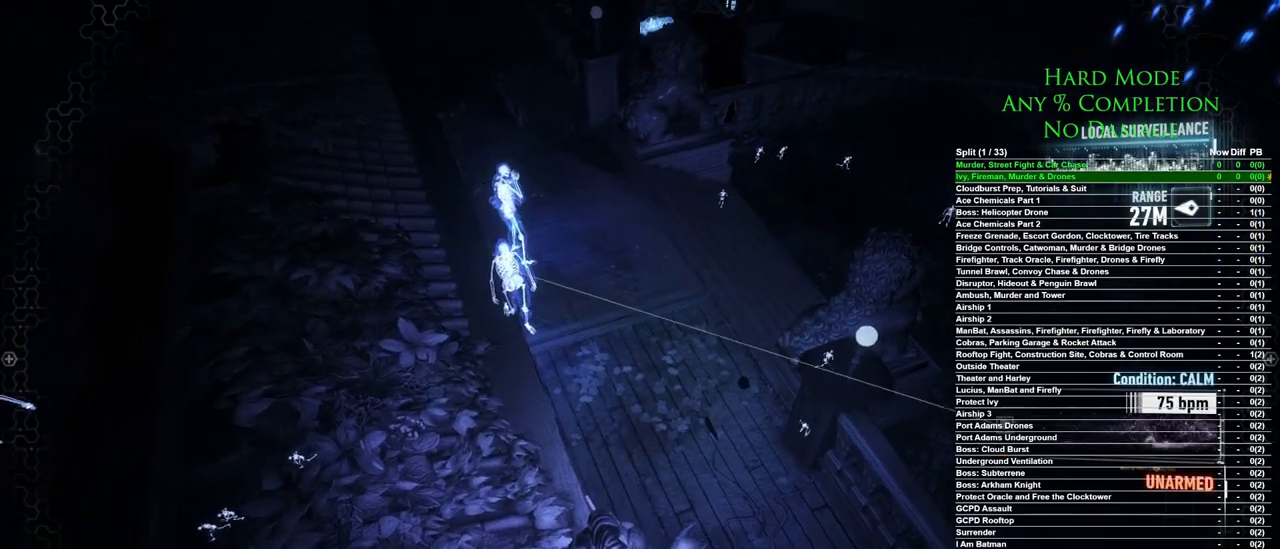
{"keys": ["ctrl"], "mouse": [], "events": []}
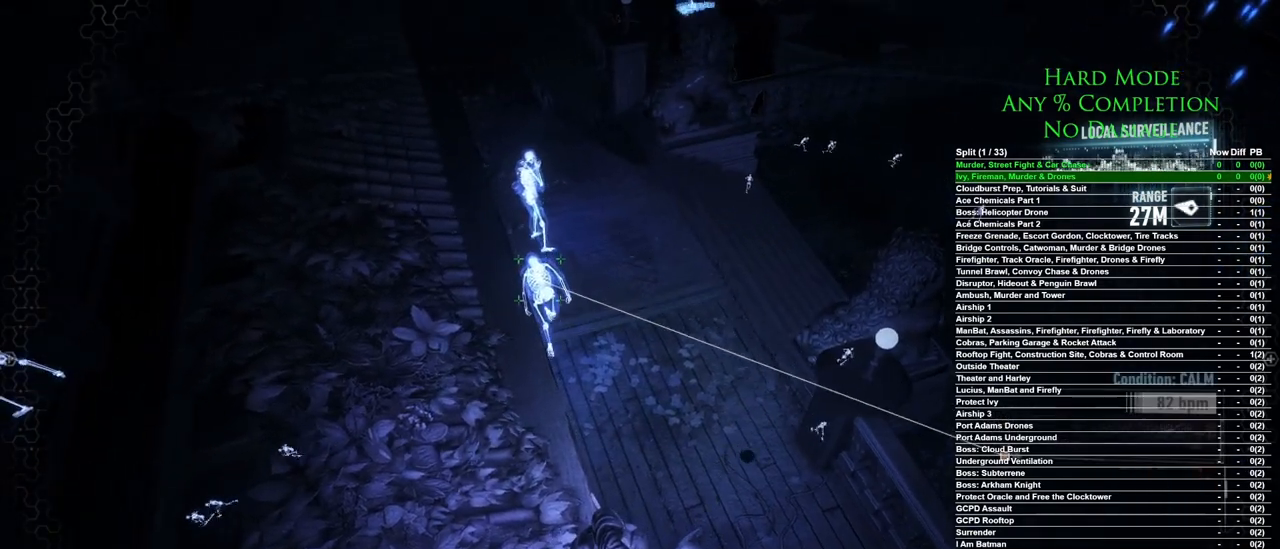
{"keys": ["ctrl"], "mouse": [], "events": []}